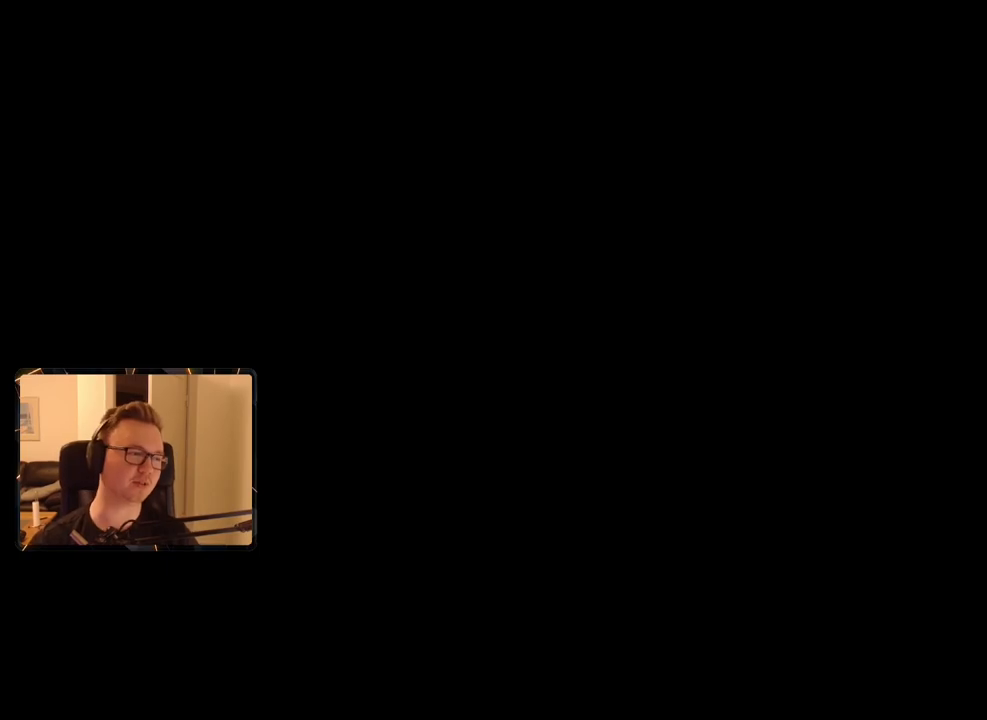
Gameplay with keyboard and mouse; each line is a JSON object with the keys and mouse buttons held at the frame after it. "events" lists presses ("down") and releases ("up") of "1", "2", "3", "4", "5", "6", "7", "8", "9", "a", "alt", "b", "c", "caps_lock", "ctrl", "d", "e", "escape", "f", "g", "h", "m", "n", "q", "r", "return", "s", "shift", "space", "t", "tab", "v", "w", "x", "y", "z", "mouse_left", "mouse_right", "mouse_mb4", "mouse_mb5", "mouse_wheel_up" and "mouse_wheel_down" between this image and that frame as [ms after this image, input, new state], when the widget could be followed in between. "mouse_left", "mouse_right", "mouse_mb4", "mouse_mb5", "mouse_wheel_up", "mouse_wheel_down" = the "left", "right", "mb4", "mb5", "wheel_up", "wheel_down" buttons of the "mouse" list. No other keys are recorded. Mouse movement is not recorded.
{"keys": [], "mouse": [], "events": []}
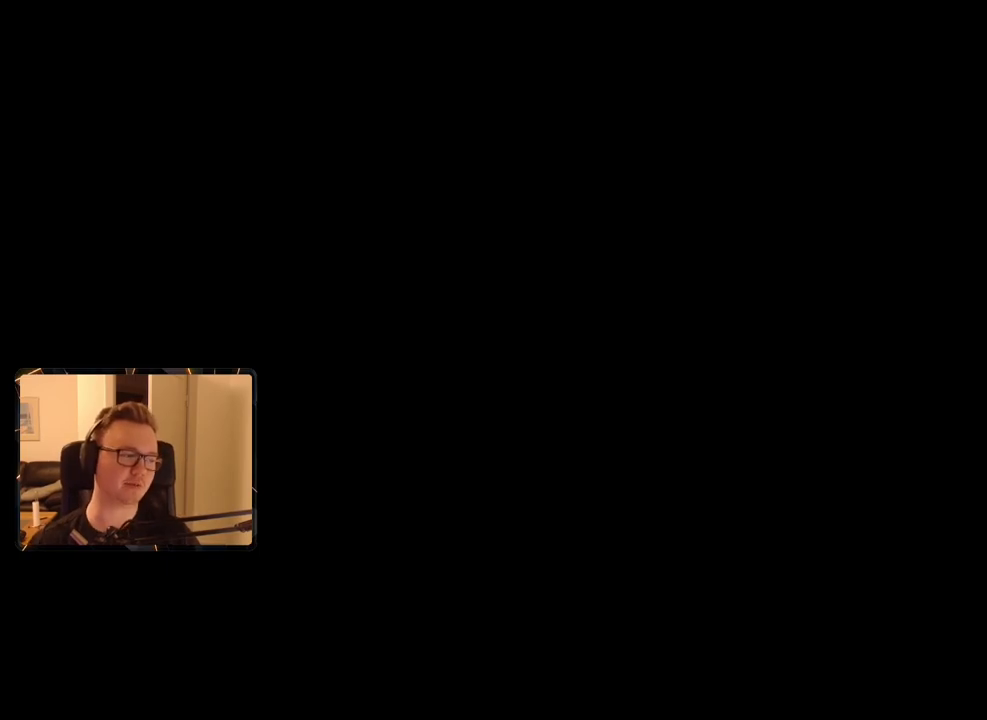
{"keys": [], "mouse": [], "events": []}
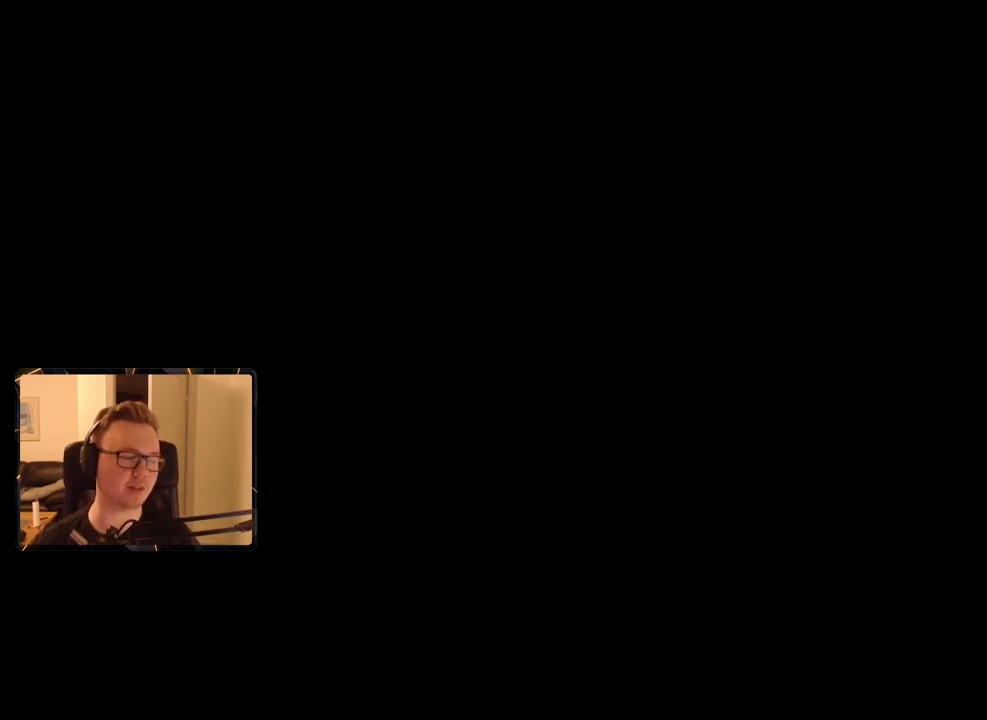
{"keys": ["space"], "mouse": [], "events": [[366, "space", "down"], [400, "space", "up"], [500, "space", "down"]]}
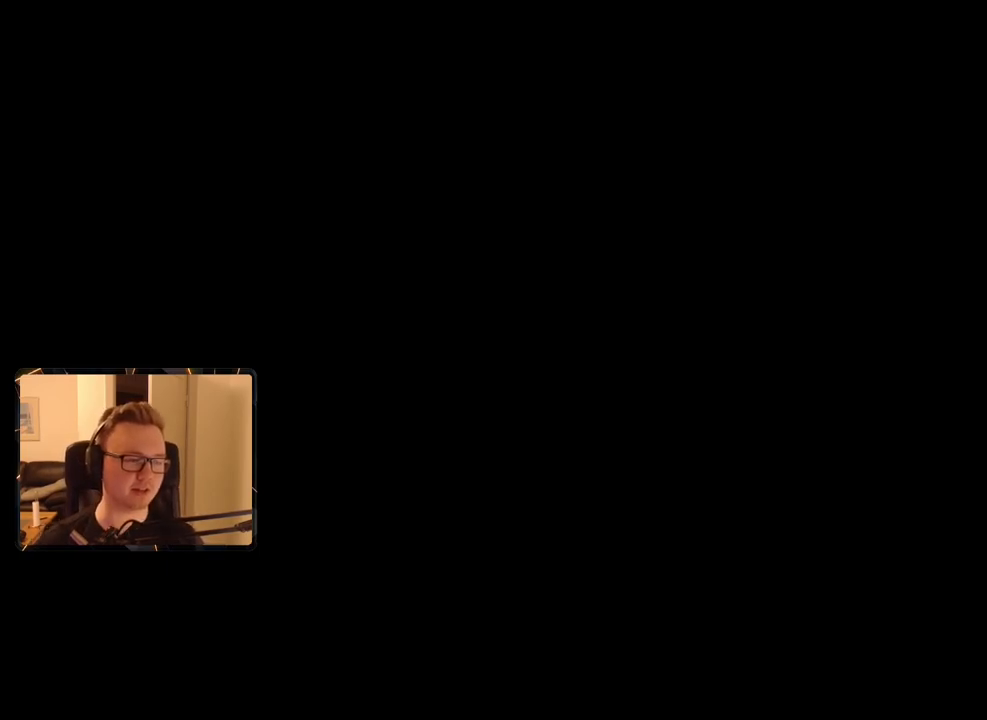
{"keys": [], "mouse": [], "events": [[100, "space", "up"], [183, "space", "down"], [233, "space", "up"], [333, "space", "down"], [416, "space", "up"]]}
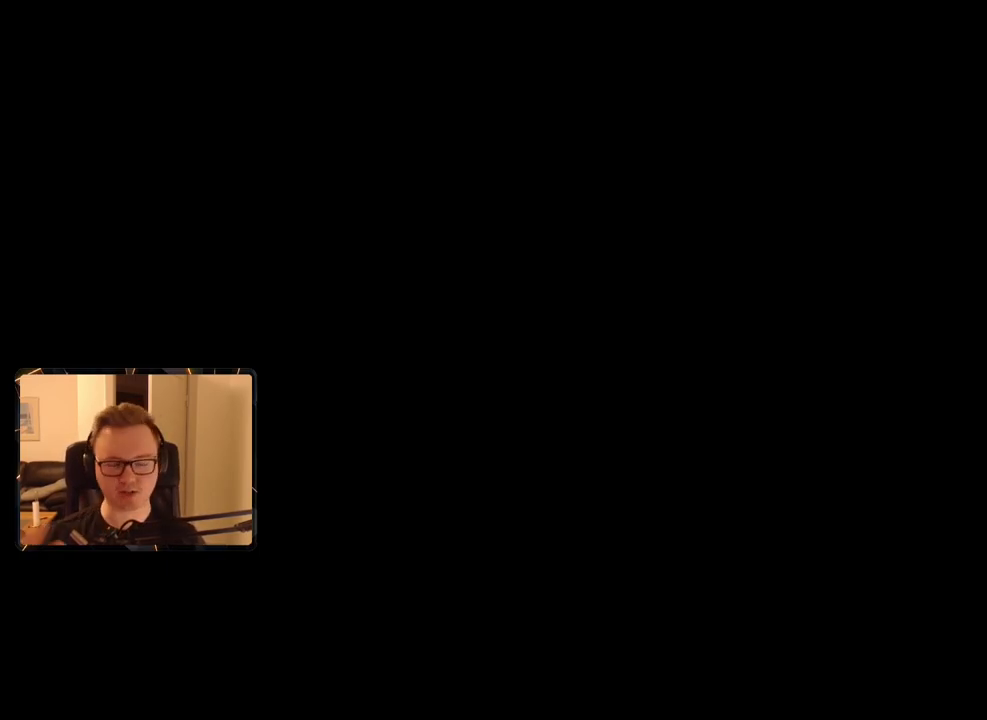
{"keys": ["space"], "mouse": [], "events": [[16, "space", "down"], [116, "space", "up"], [200, "space", "down"], [250, "space", "up"], [350, "space", "down"], [433, "space", "up"], [483, "space", "down"]]}
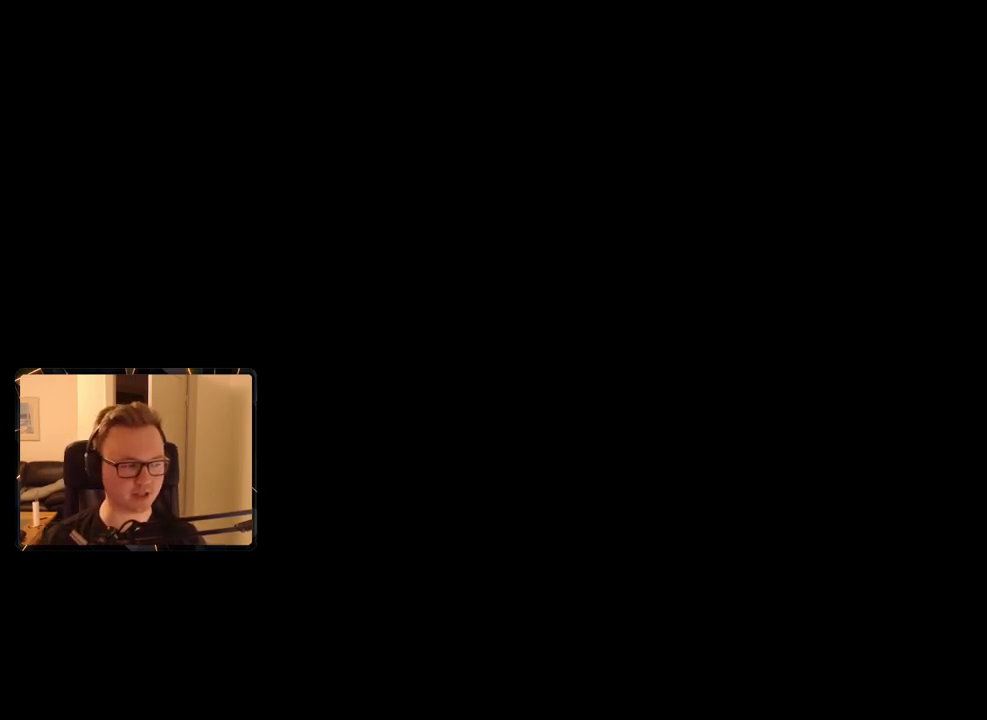
{"keys": ["space"], "mouse": [], "events": [[83, "space", "up"], [166, "space", "down"], [266, "space", "up"], [316, "space", "down"], [450, "space", "up"], [500, "space", "down"]]}
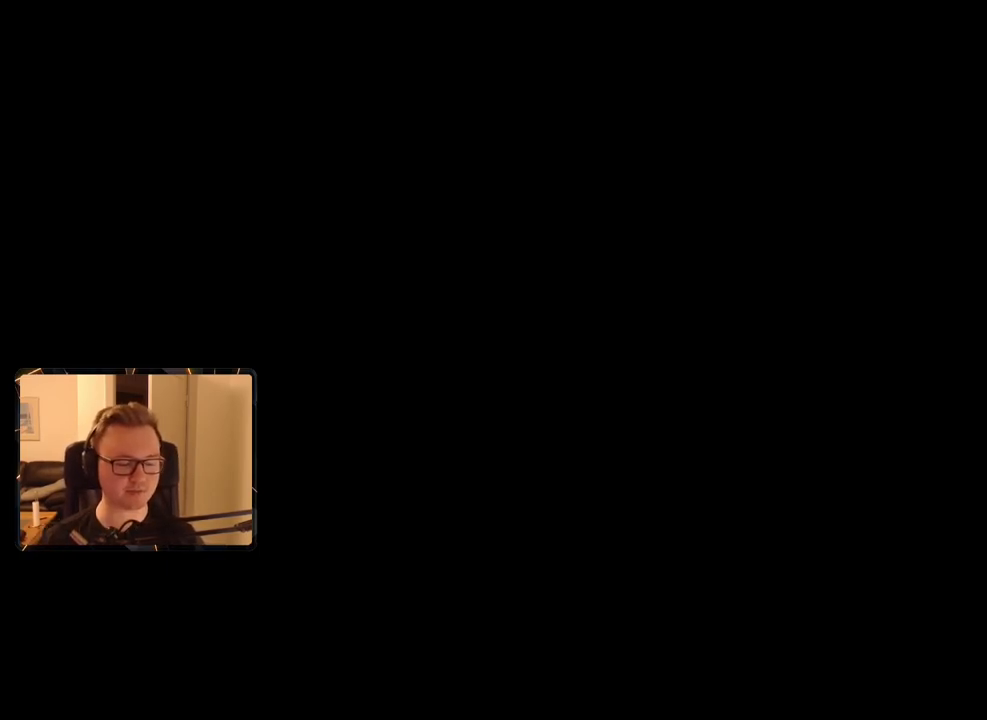
{"keys": [], "mouse": [], "events": [[100, "space", "up"], [150, "space", "down"], [233, "space", "up"], [316, "space", "down"], [366, "space", "up"]]}
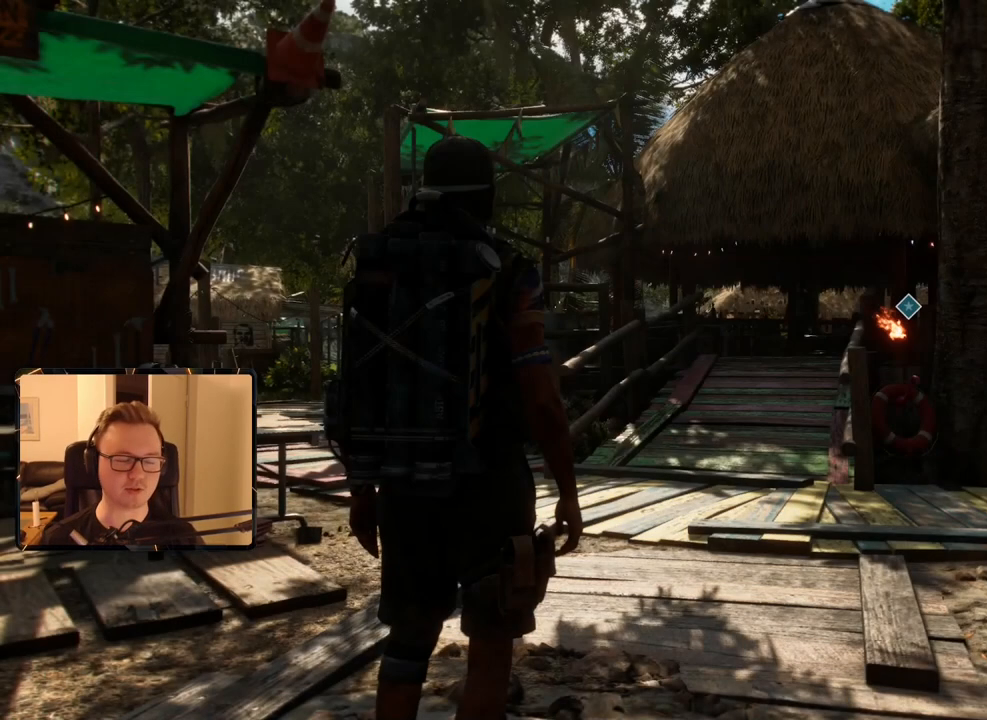
{"keys": [], "mouse": [], "events": [[150, "space", "down"], [250, "space", "up"]]}
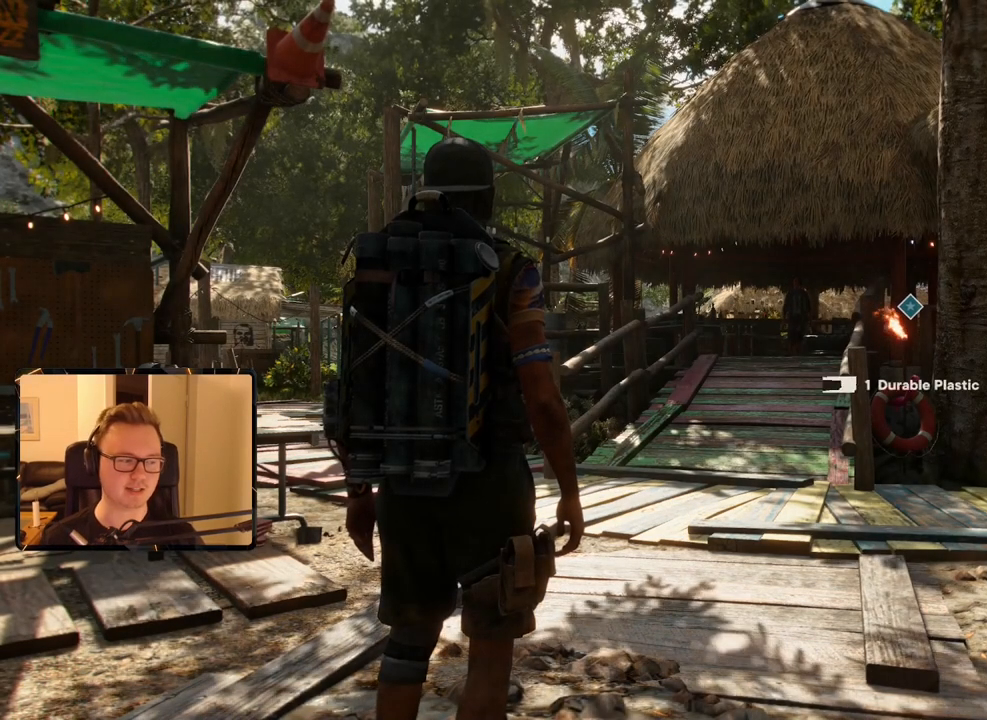
{"keys": [], "mouse": [], "events": []}
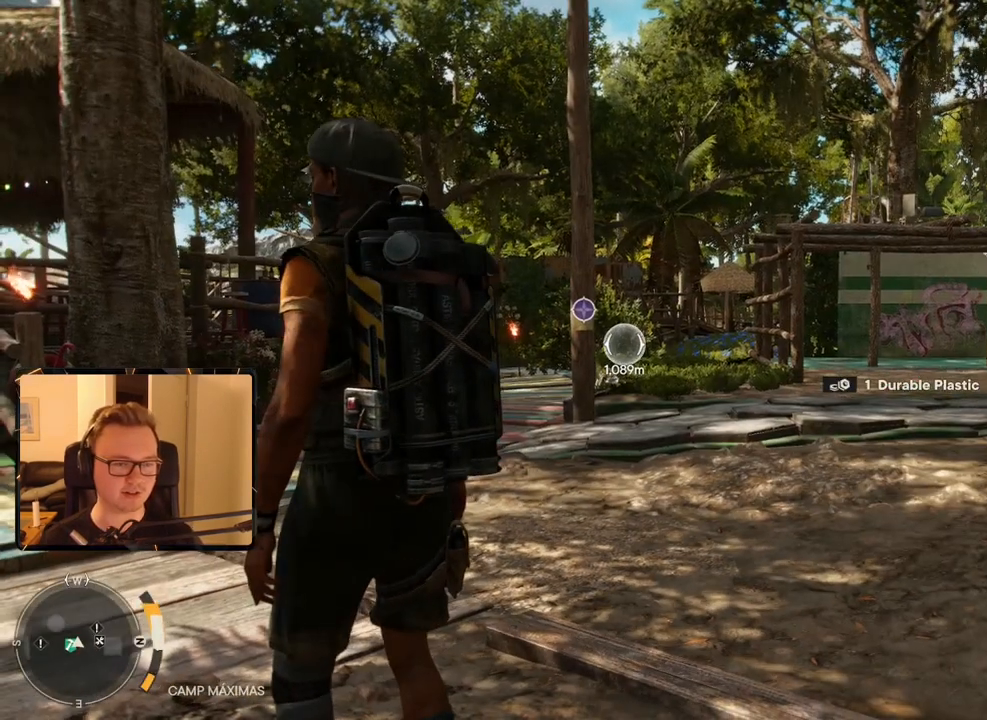
{"keys": ["w"], "mouse": [], "events": [[500, "w", "down"]]}
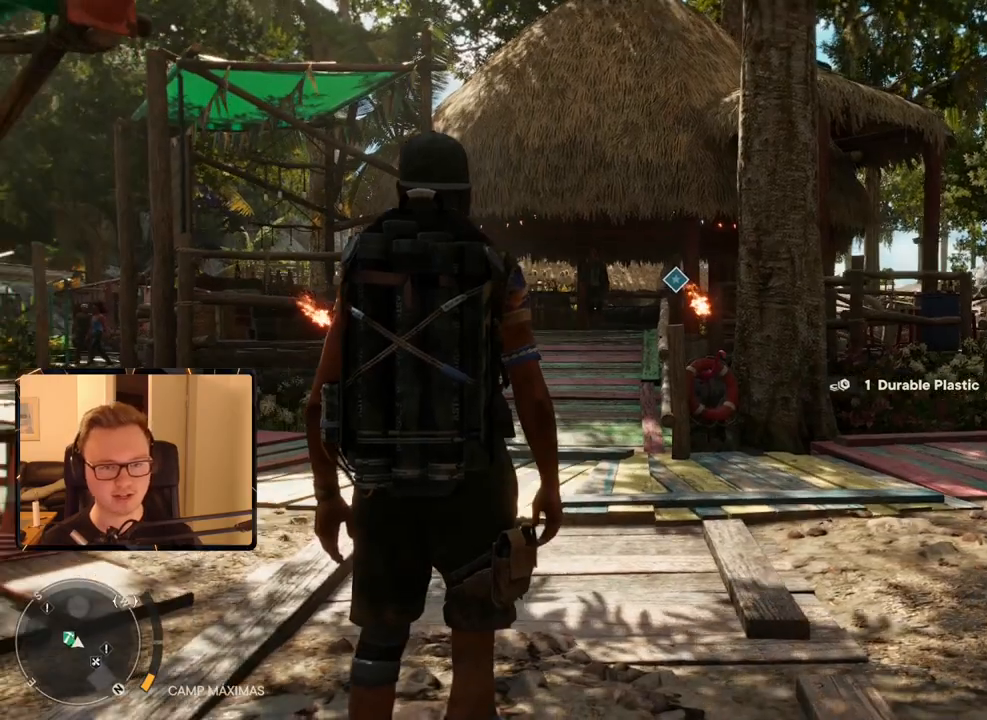
{"keys": ["w"], "mouse": [], "events": []}
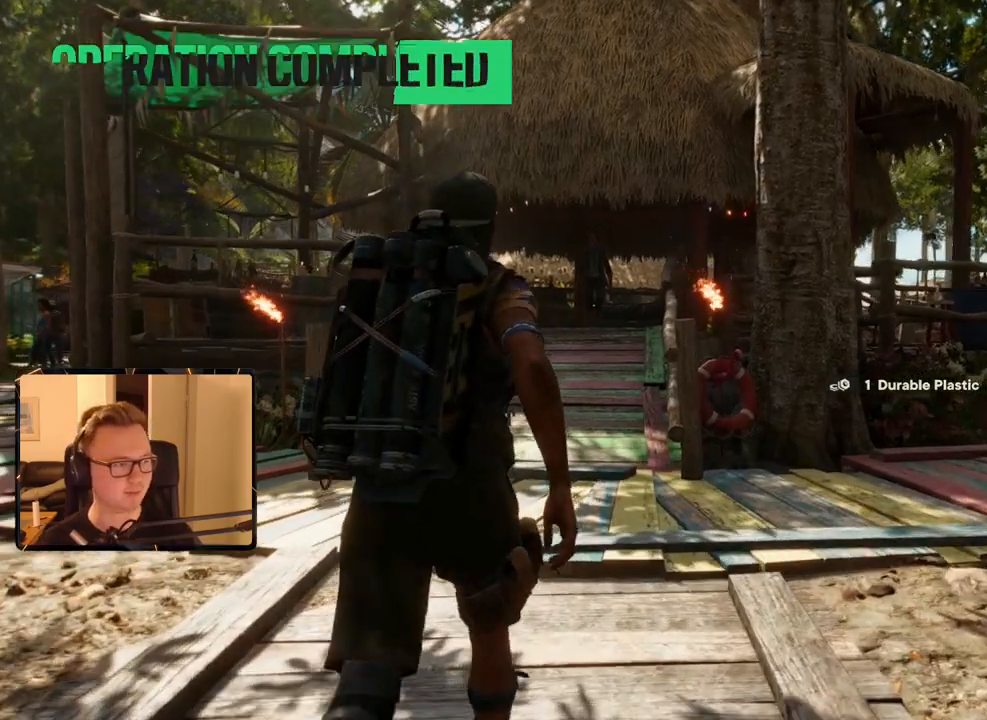
{"keys": [], "mouse": [], "events": [[16, "w", "up"]]}
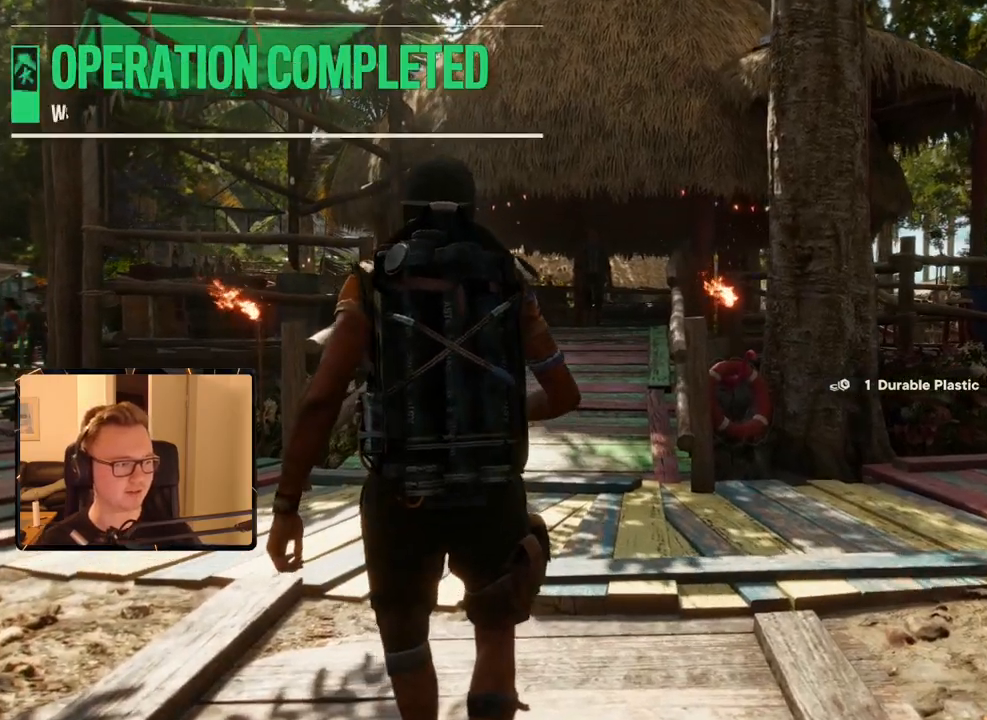
{"keys": [], "mouse": [], "events": []}
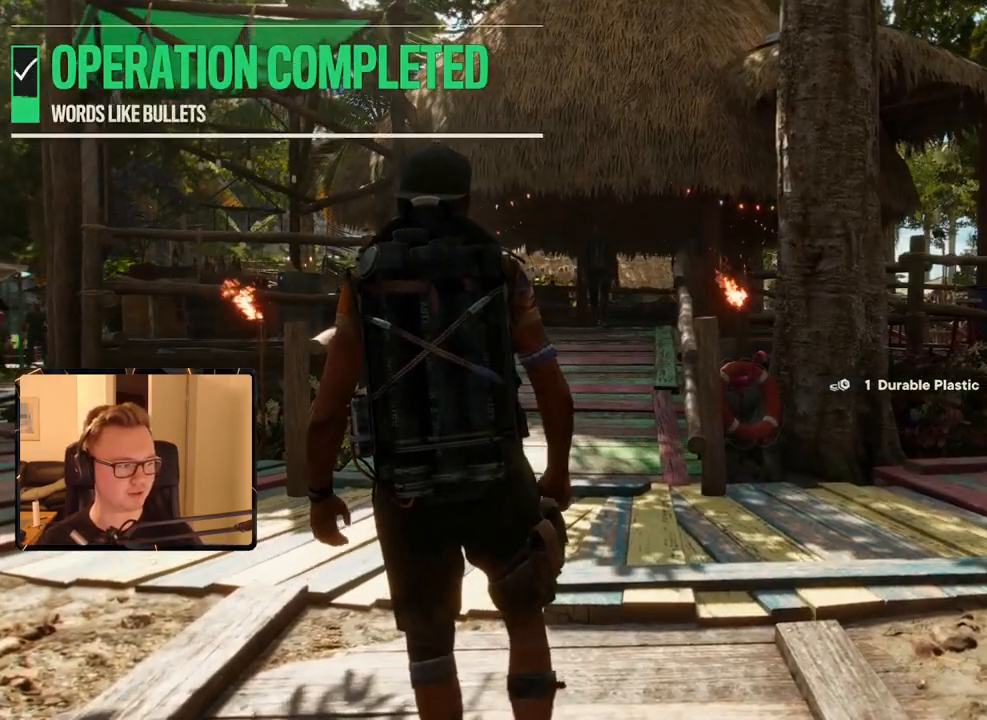
{"keys": ["w"], "mouse": [], "events": [[50, "w", "down"]]}
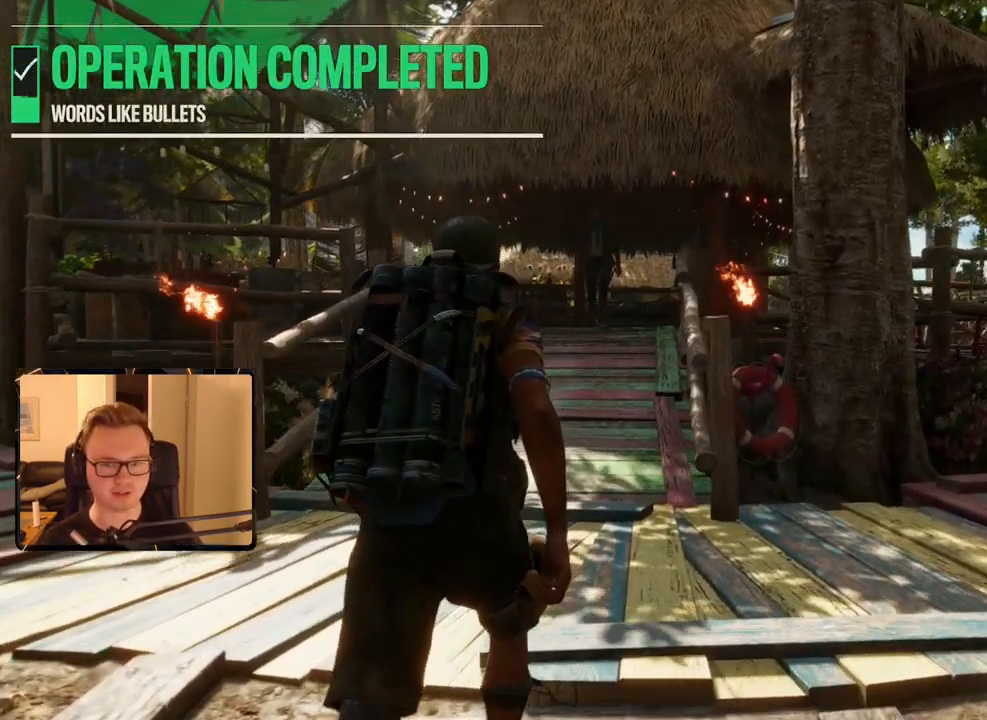
{"keys": [], "mouse": [], "events": [[283, "w", "up"]]}
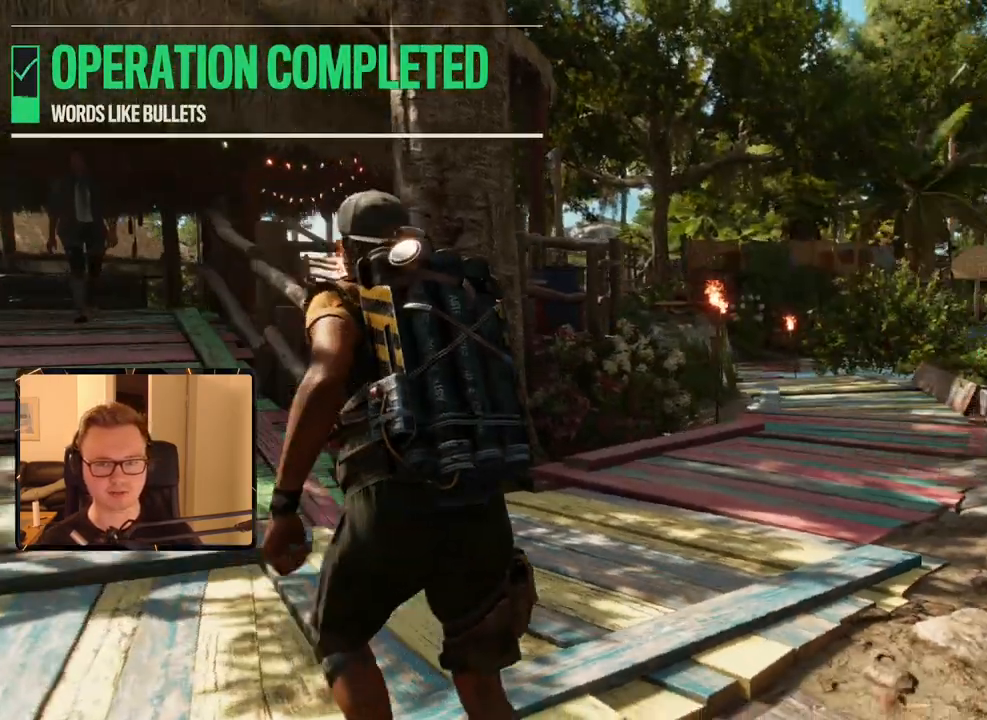
{"keys": [], "mouse": [], "events": []}
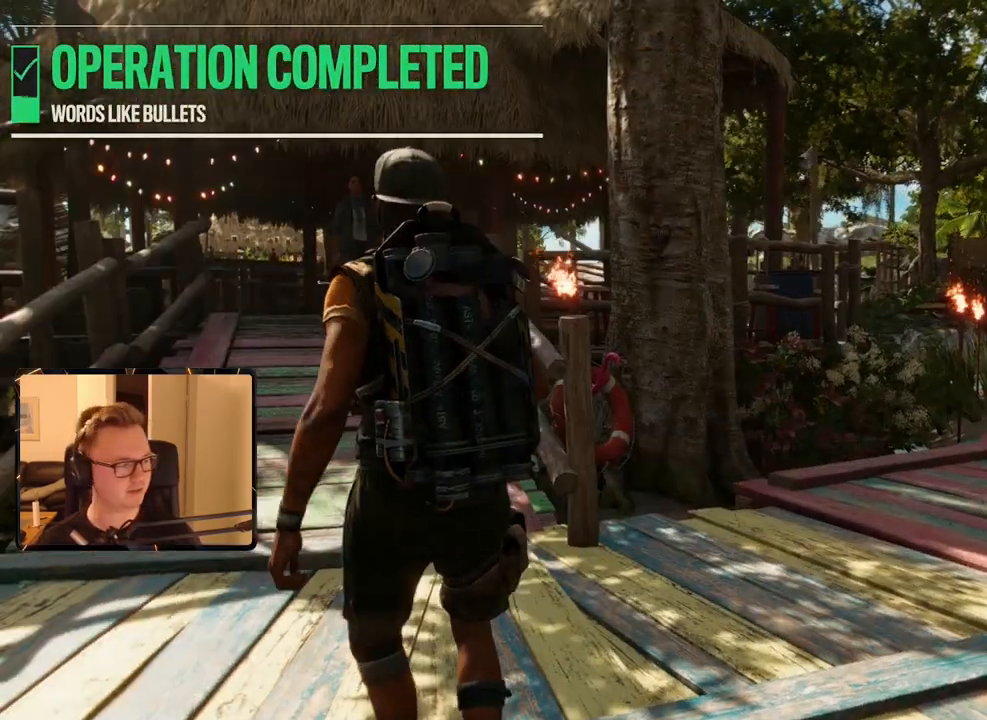
{"keys": [], "mouse": [], "events": []}
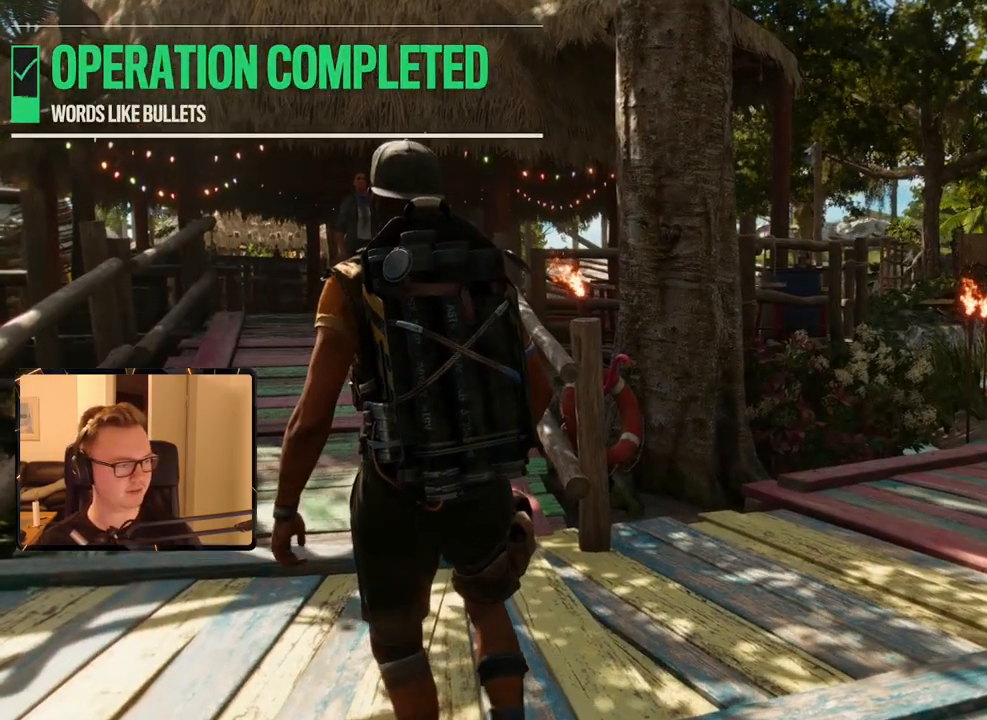
{"keys": [], "mouse": [], "events": []}
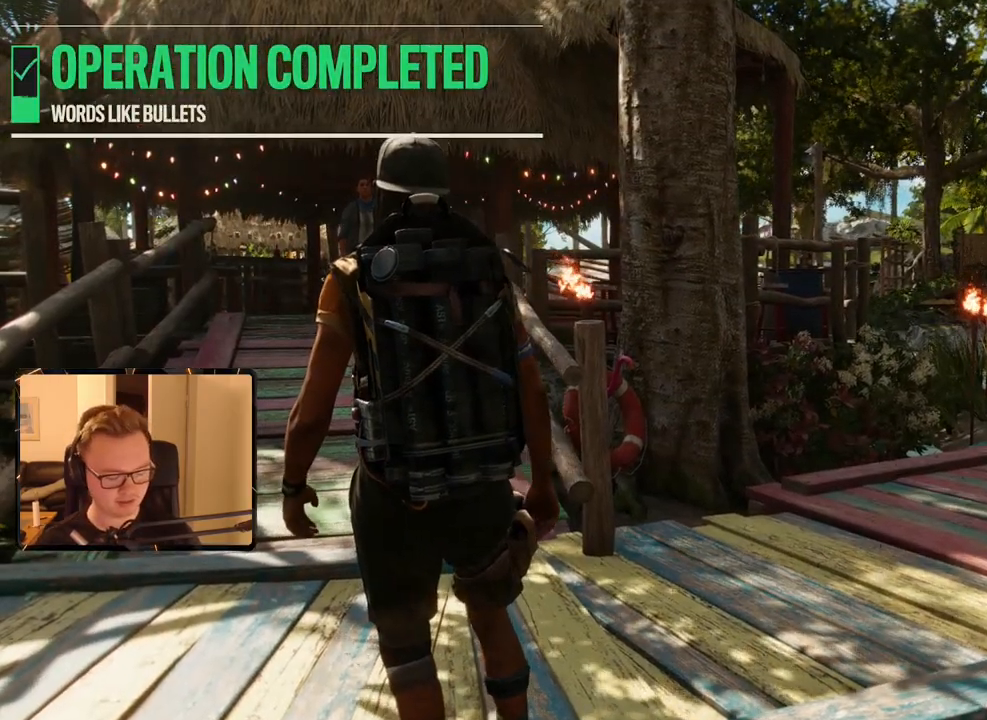
{"keys": [], "mouse": [], "events": [[333, "escape", "down"], [466, "escape", "up"]]}
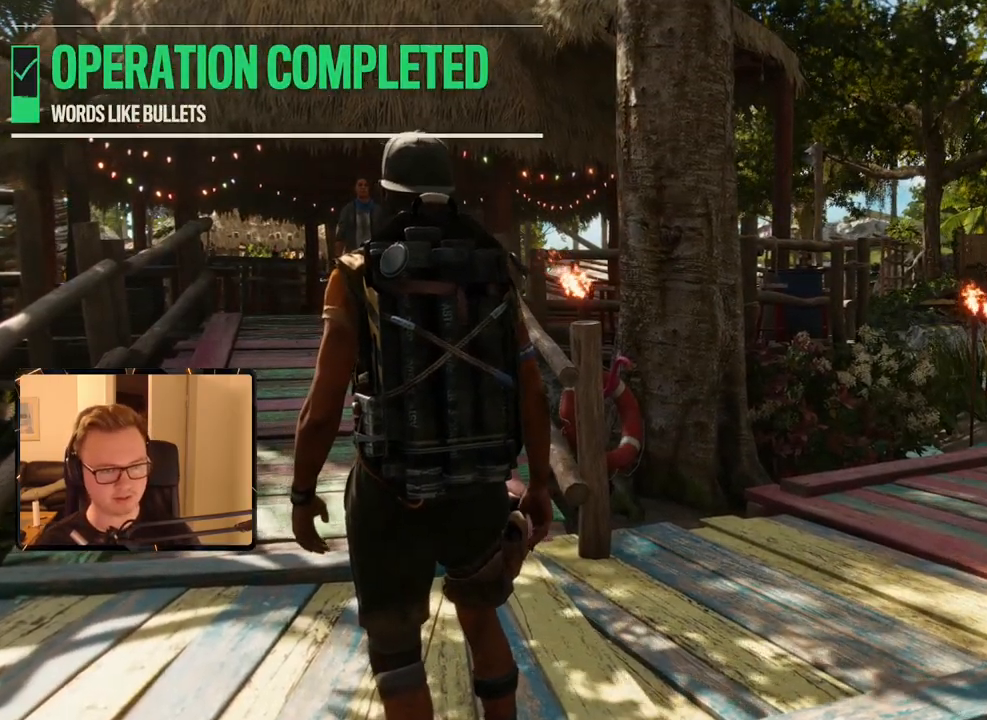
{"keys": [], "mouse": [], "events": [[250, "escape", "down"], [350, "escape", "up"]]}
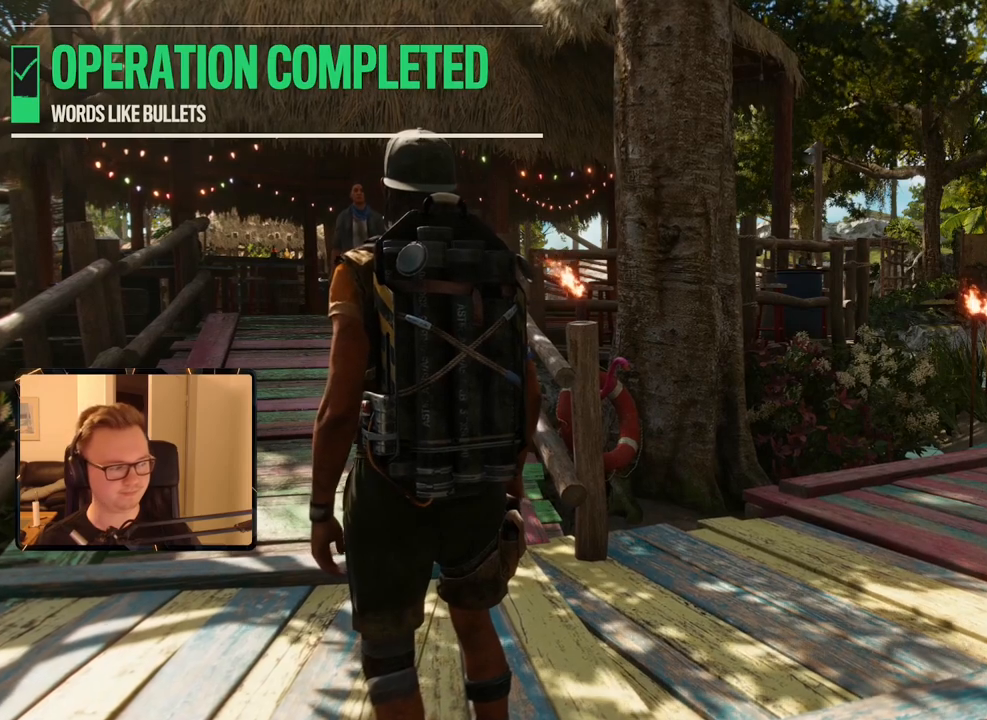
{"keys": [], "mouse": [], "events": [[66, "escape", "down"], [216, "escape", "up"], [400, "escape", "down"], [500, "escape", "up"]]}
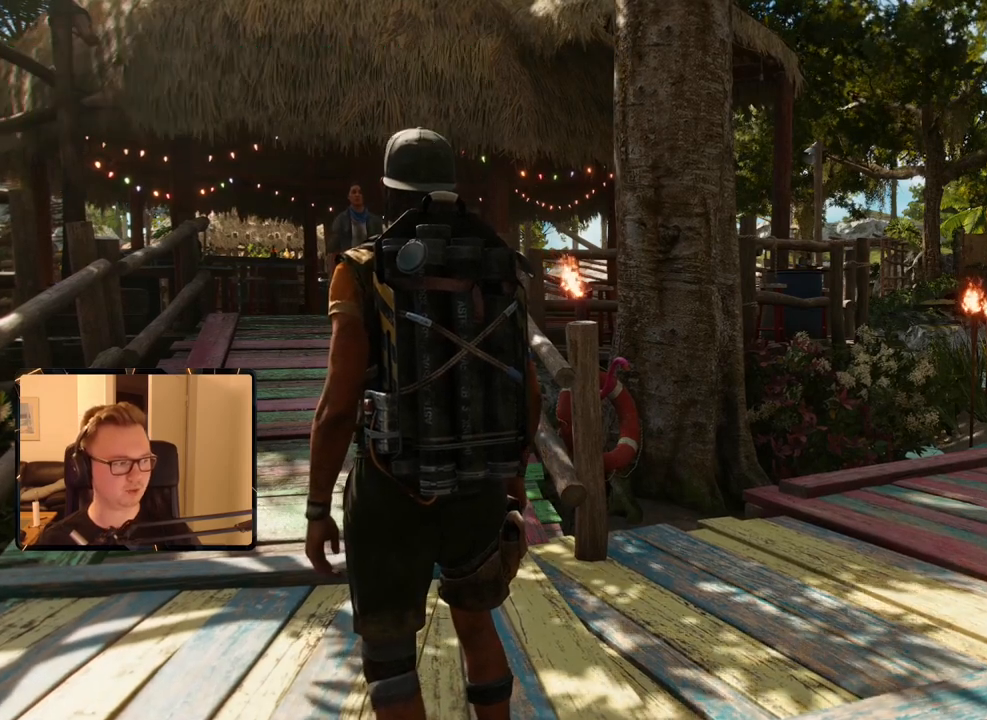
{"keys": [], "mouse": [], "events": [[233, "escape", "down"], [316, "escape", "up"]]}
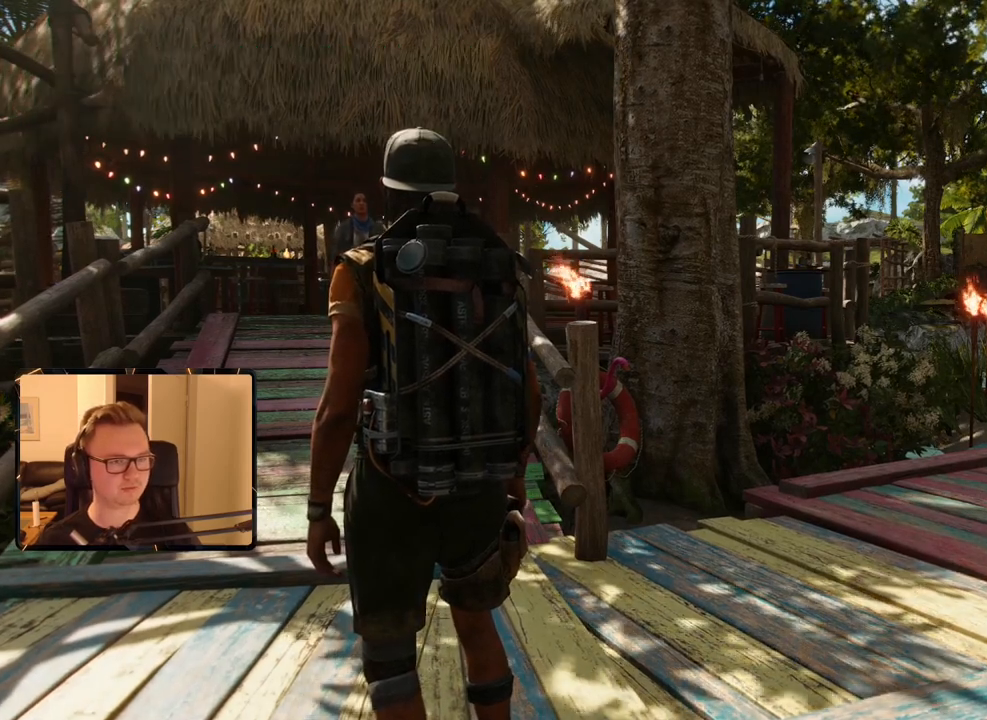
{"keys": ["escape"], "mouse": [], "events": [[16, "escape", "down"], [116, "escape", "up"], [433, "escape", "down"]]}
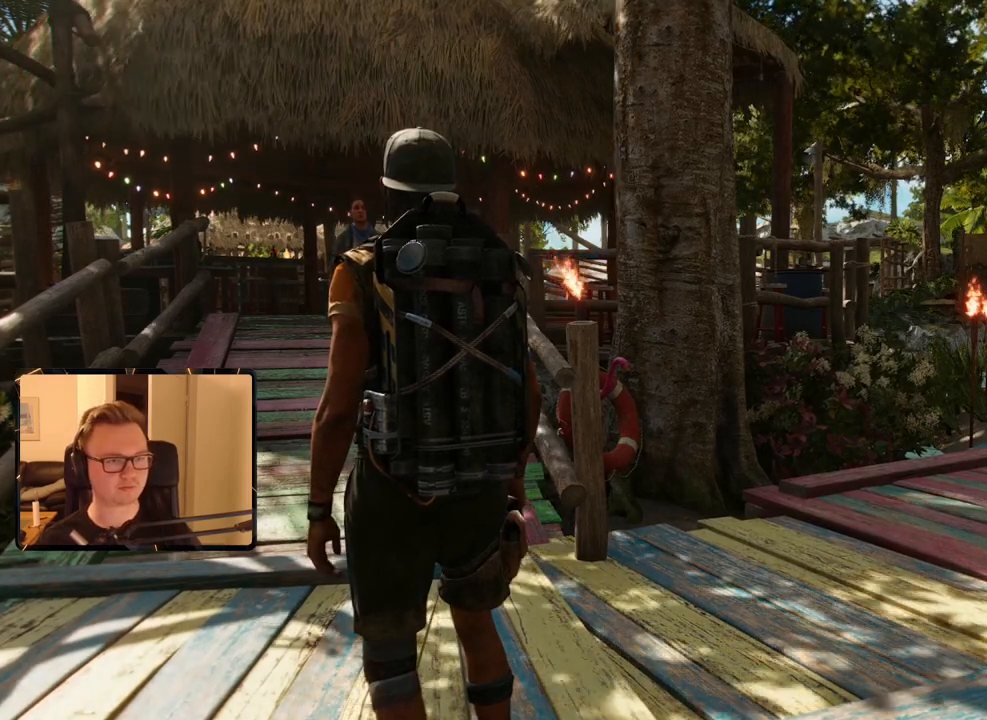
{"keys": [], "mouse": [], "events": [[33, "escape", "up"]]}
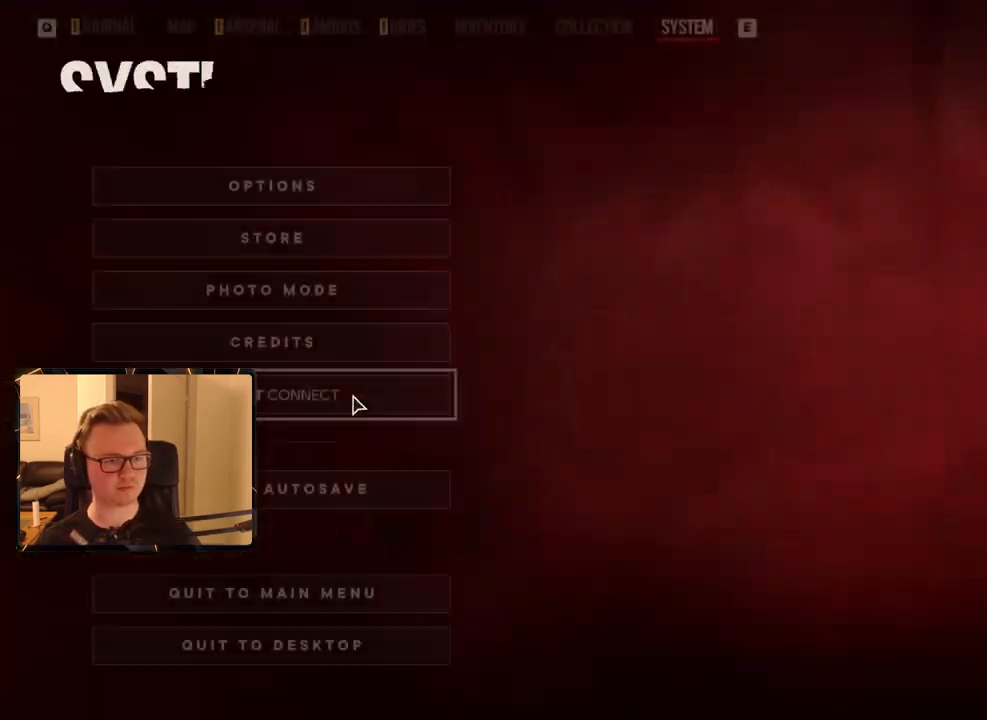
{"keys": ["space"], "mouse": ["left"], "events": [[366, "mouse_left", "down"], [466, "space", "down"]]}
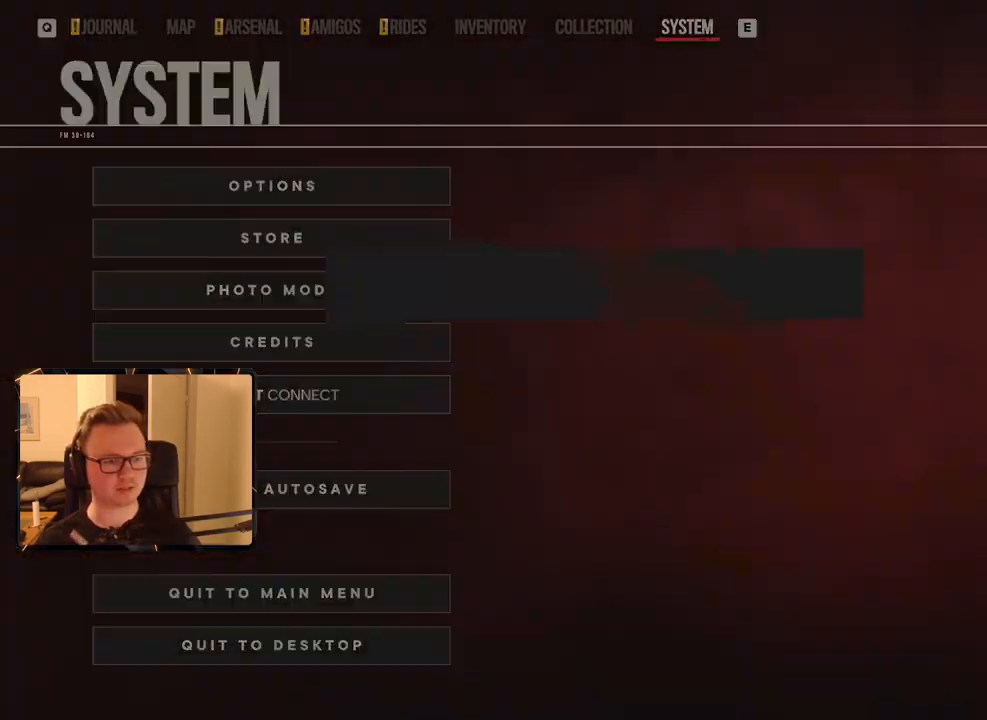
{"keys": [], "mouse": [], "events": [[16, "mouse_left", "up"], [100, "space", "up"]]}